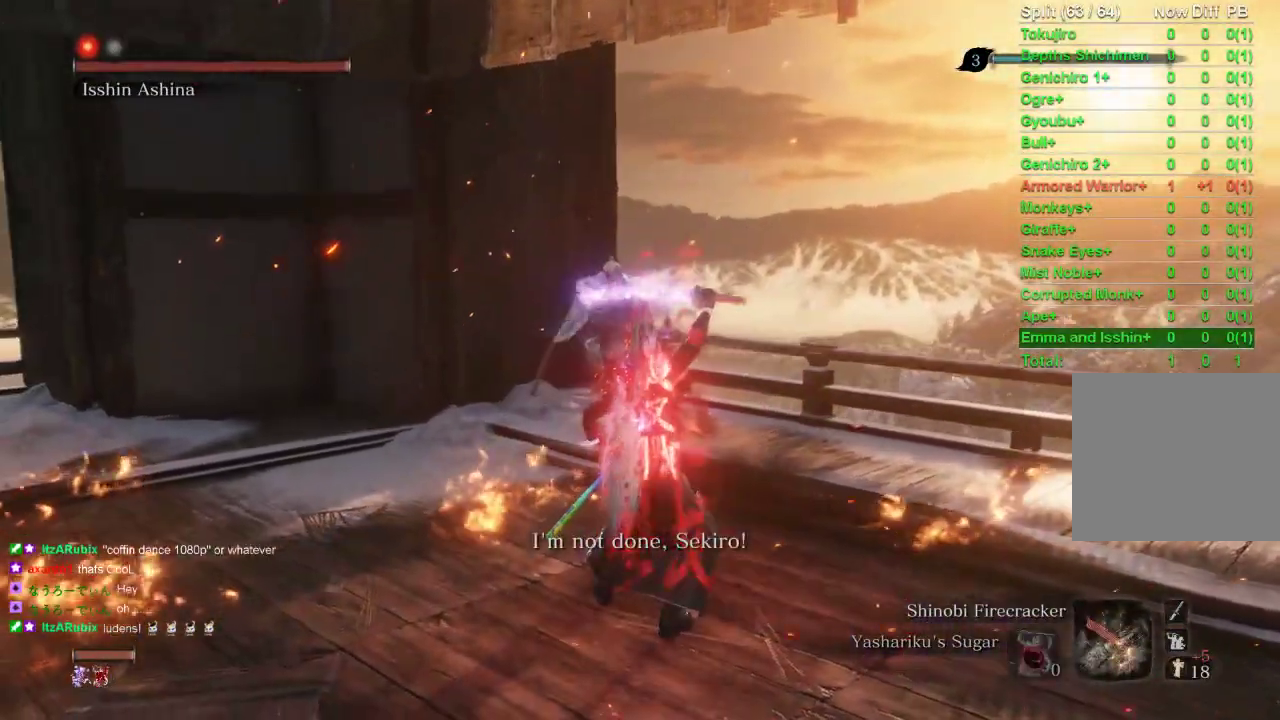
Gameplay with a controller (PlayStation layout); each line is a JSON object with the inputs held at the frame after it. "events" lists button and stick changes between this image and that frame as [ms after this image, input, new state], when the widget could be followed in between.
{"buttons": [], "left_stick": "up", "right_stick": "center", "events": [[217, "CIRCLE", "down"], [417, "CIRCLE", "up"]]}
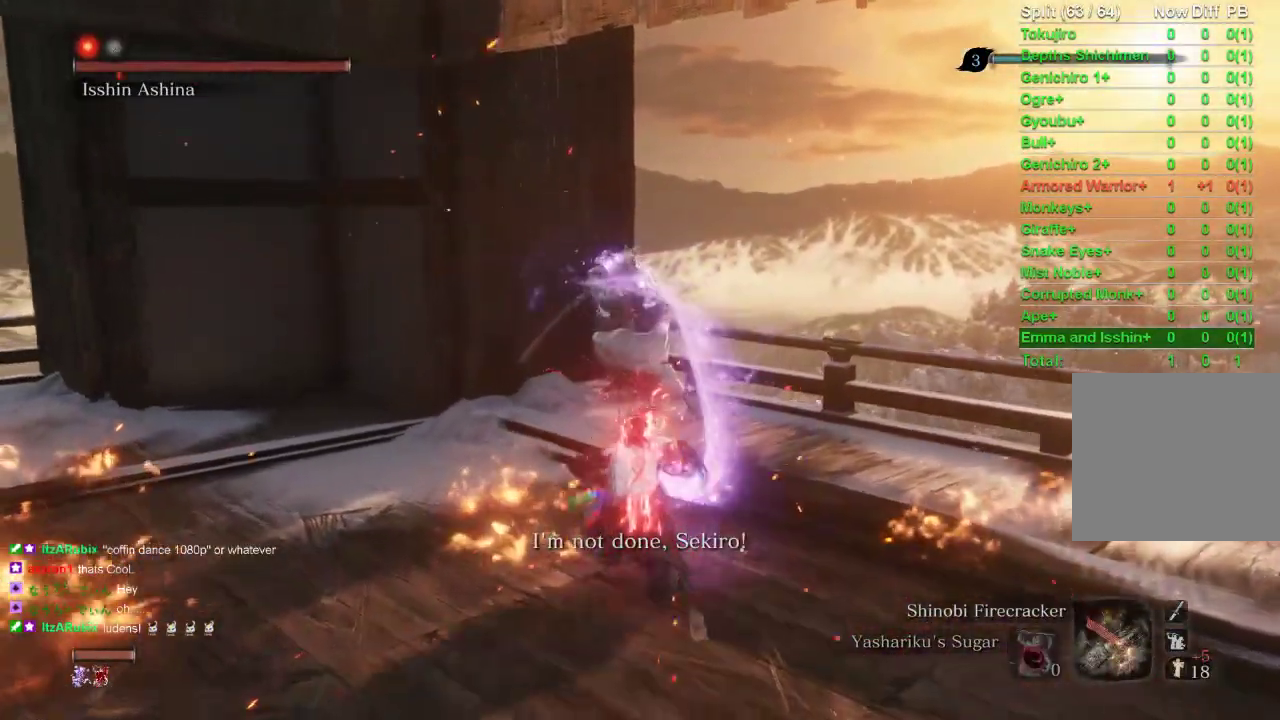
{"buttons": ["L1"], "left_stick": "center", "right_stick": "center", "events": [[117, "L1", "down"], [183, "R1", "down"], [250, "left_stick", "center"], [267, "R1", "up"], [367, "R1", "down"], [433, "R1", "up"]]}
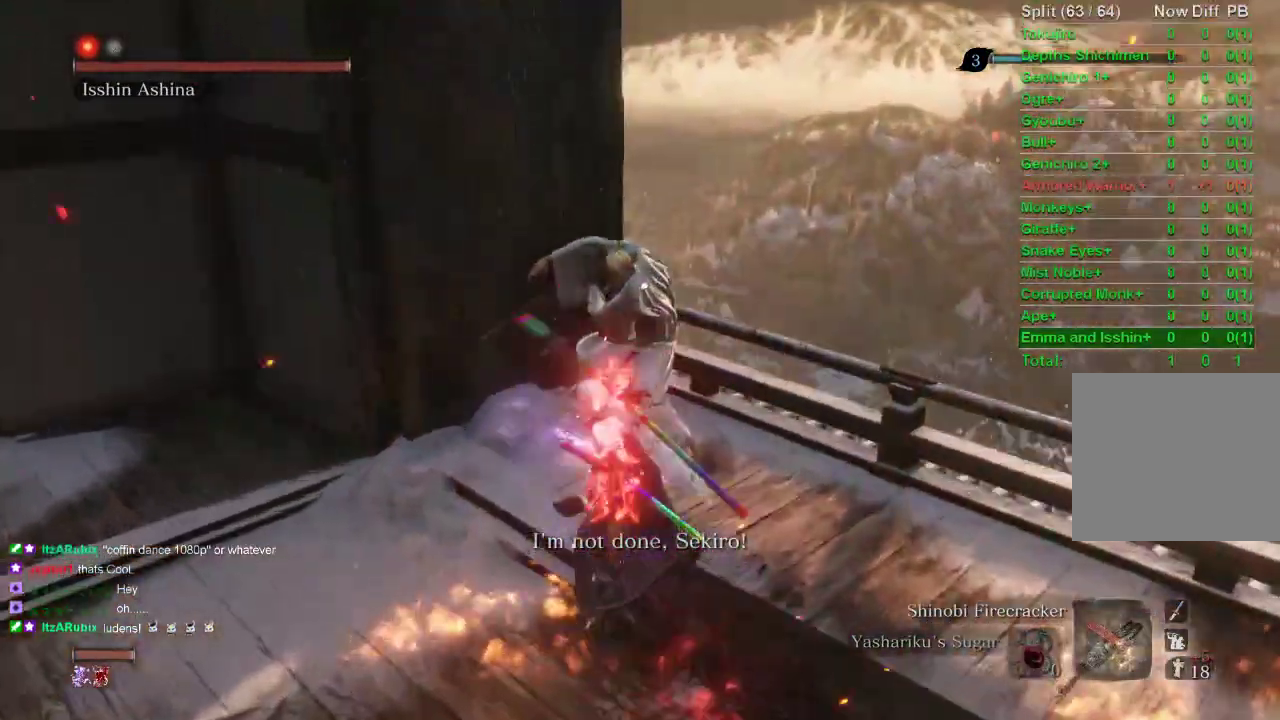
{"buttons": ["L1"], "left_stick": "up", "right_stick": "center", "events": [[67, "left_stick", "up"]]}
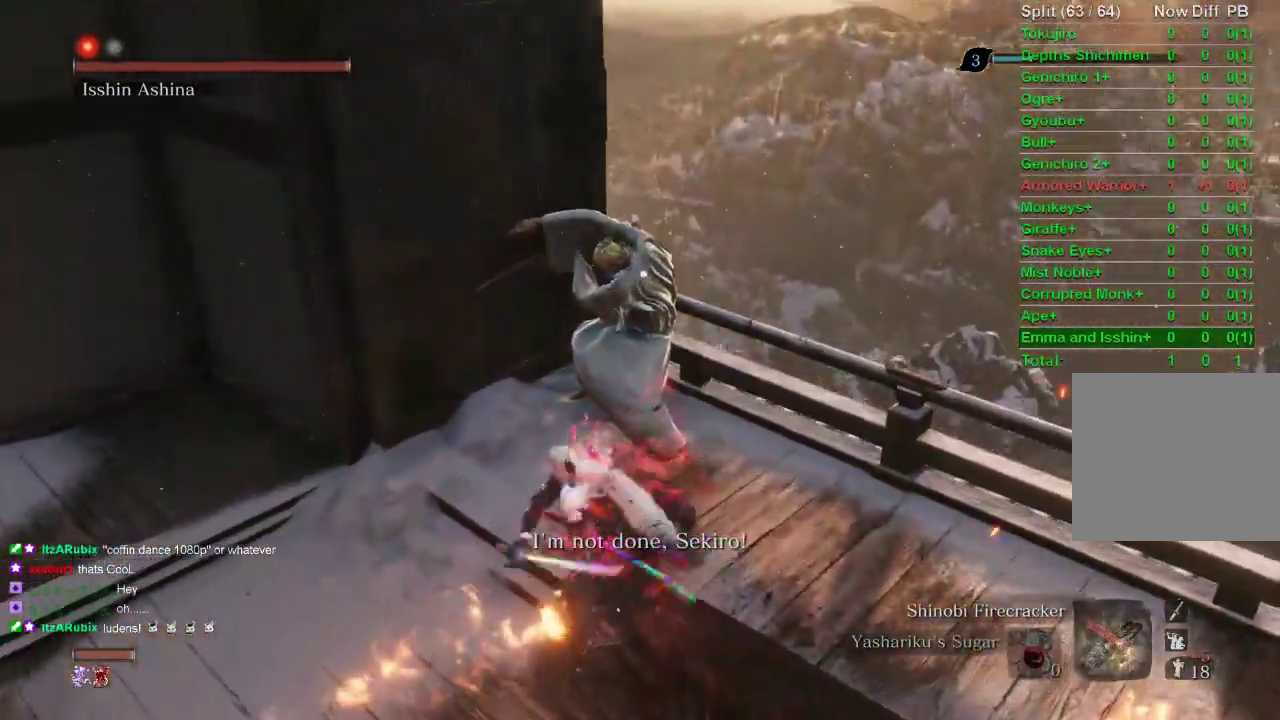
{"buttons": ["L1"], "left_stick": "up", "right_stick": "center", "events": []}
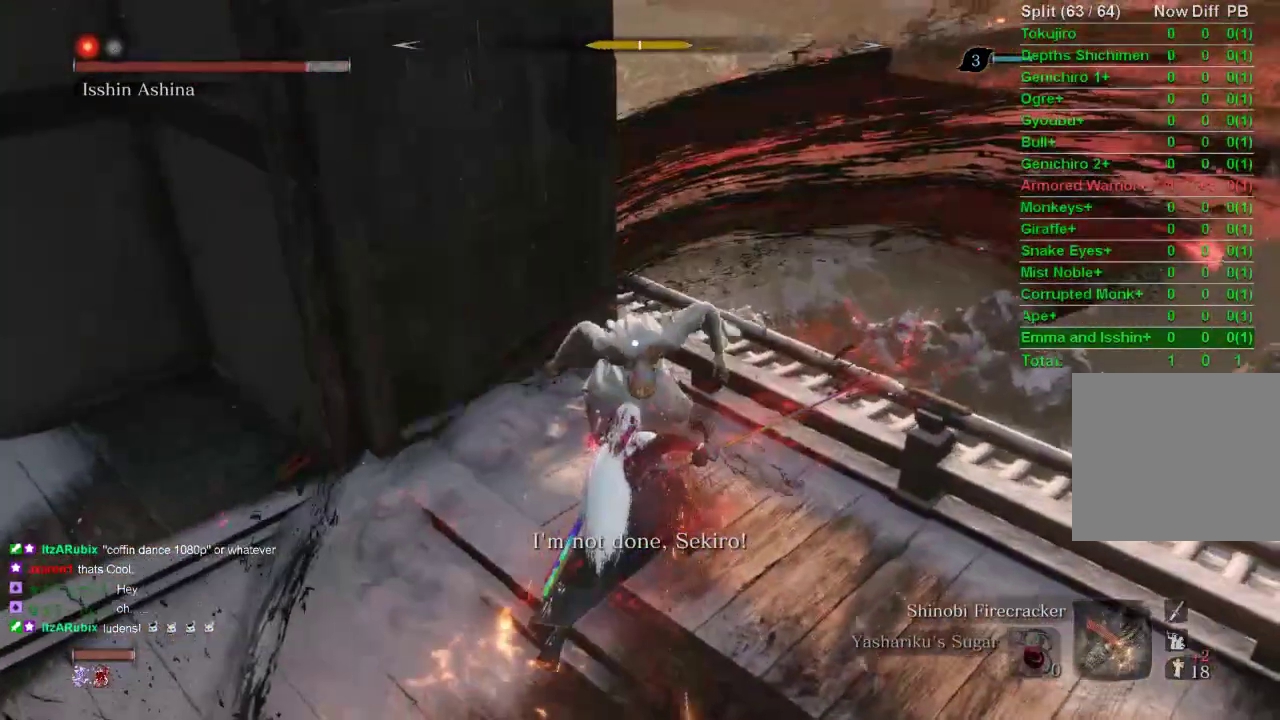
{"buttons": ["L1"], "left_stick": "up-left", "right_stick": "center", "events": [[100, "left_stick", "up-left"]]}
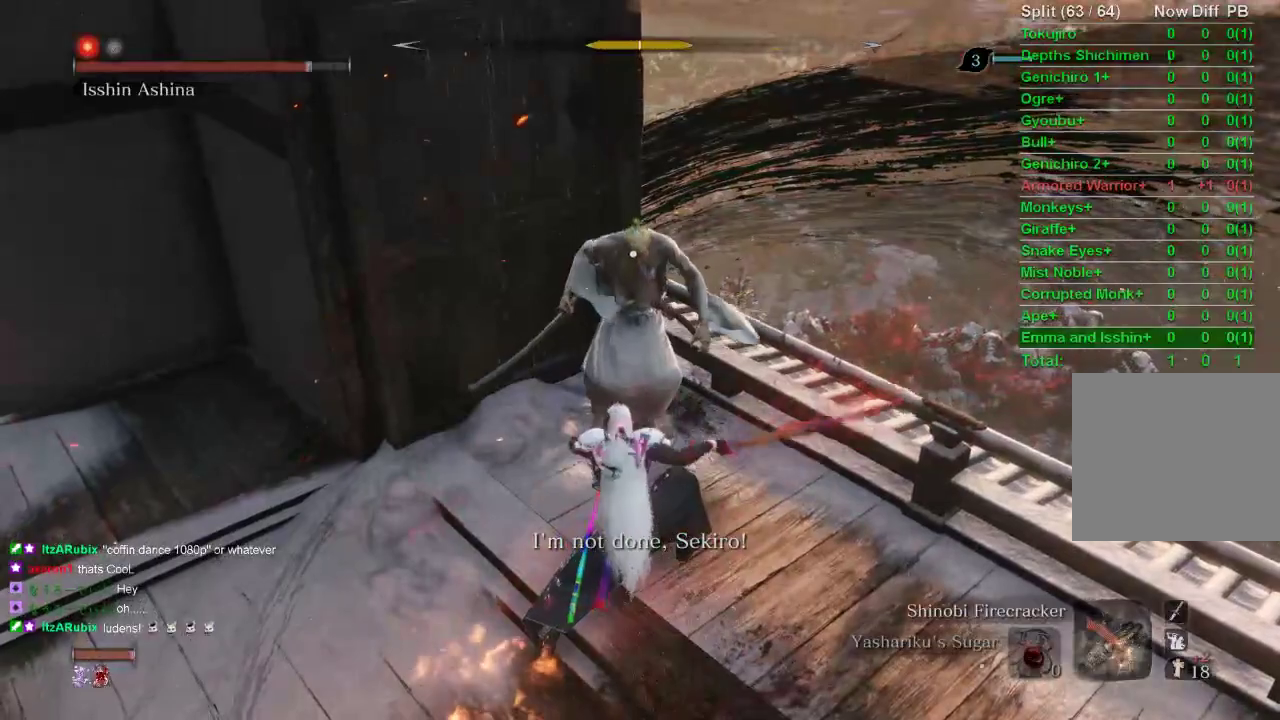
{"buttons": [], "left_stick": "down-left", "right_stick": "center", "events": [[83, "L1", "up"], [133, "left_stick", "down-left"], [383, "left_stick", "left"], [483, "left_stick", "down-left"]]}
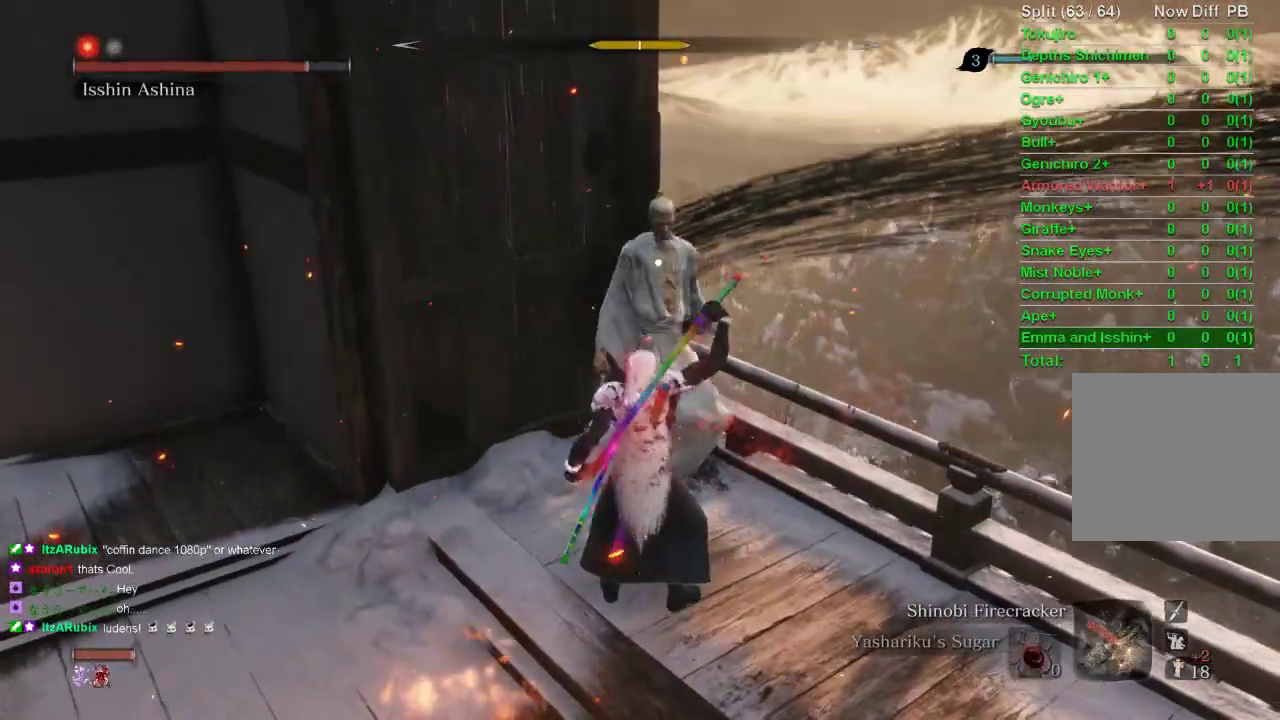
{"buttons": ["L1"], "left_stick": "center", "right_stick": "center", "events": [[67, "left_stick", "left"], [167, "left_stick", "center"], [283, "L1", "down"]]}
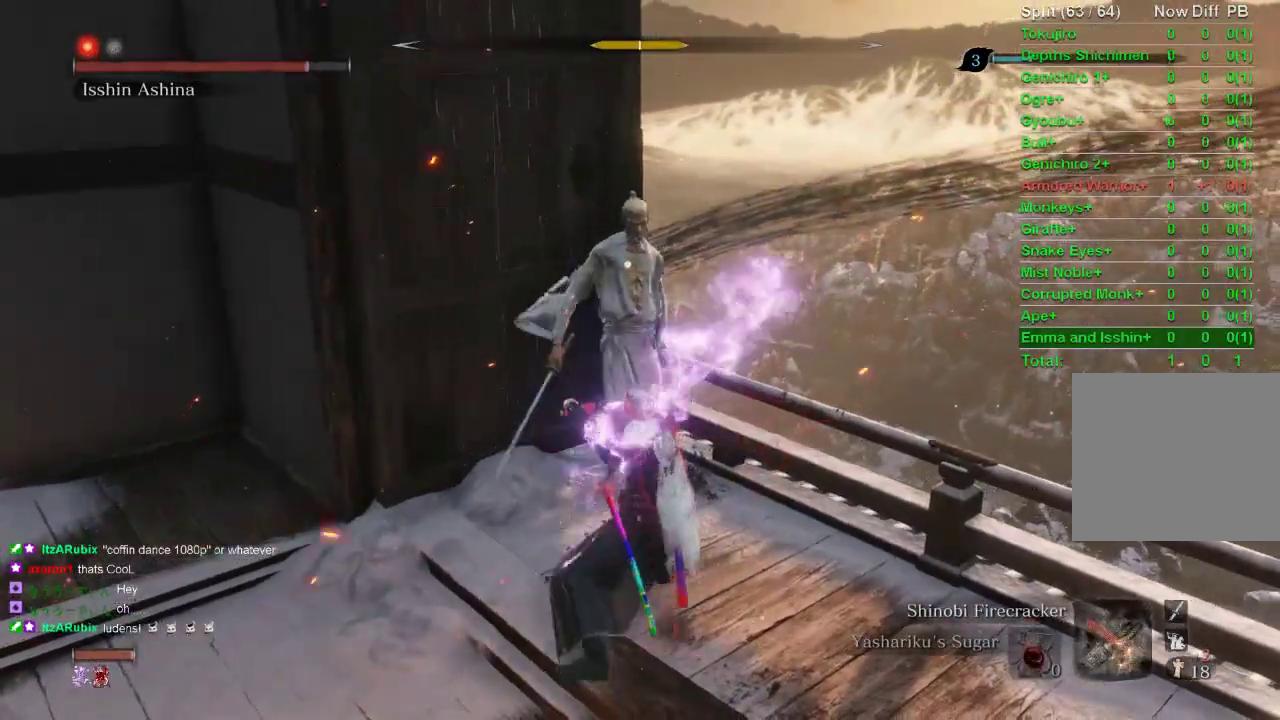
{"buttons": ["L1"], "left_stick": "up-left", "right_stick": "center", "events": [[17, "R1", "down"], [117, "R1", "up"], [400, "left_stick", "up-left"]]}
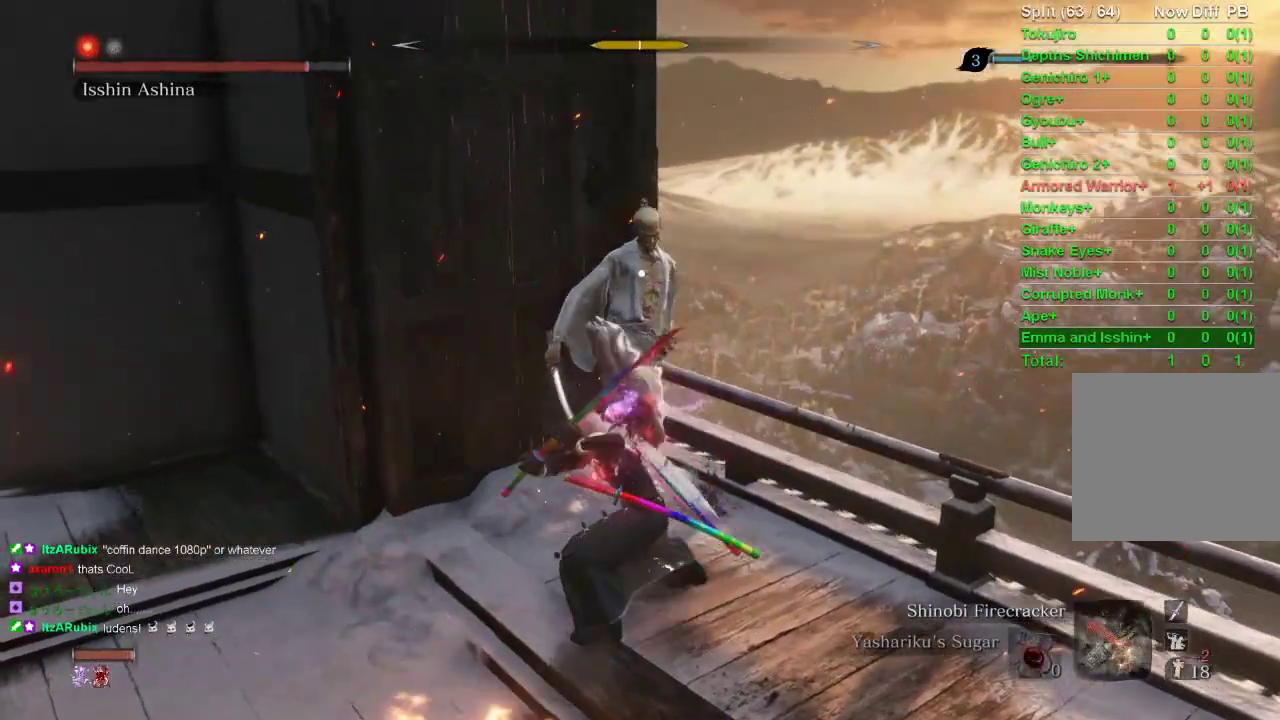
{"buttons": ["L1"], "left_stick": "up-left", "right_stick": "center", "events": []}
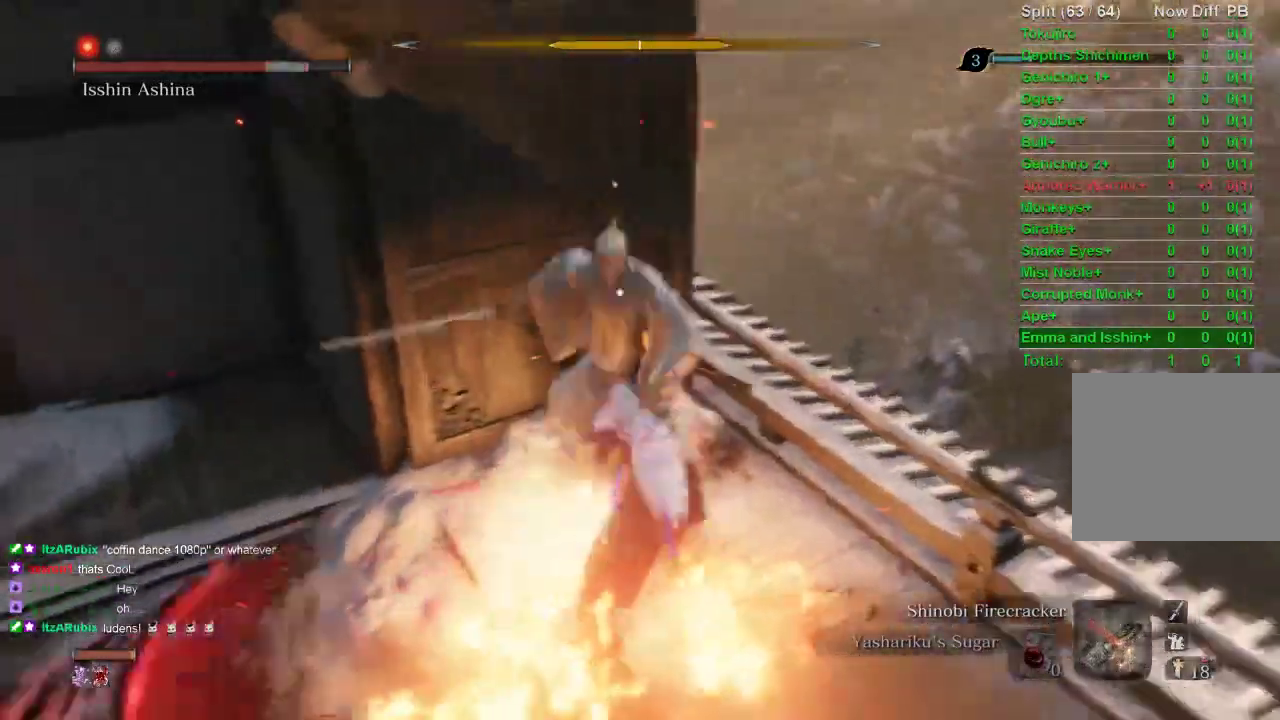
{"buttons": ["L1"], "left_stick": "up-left", "right_stick": "center", "events": []}
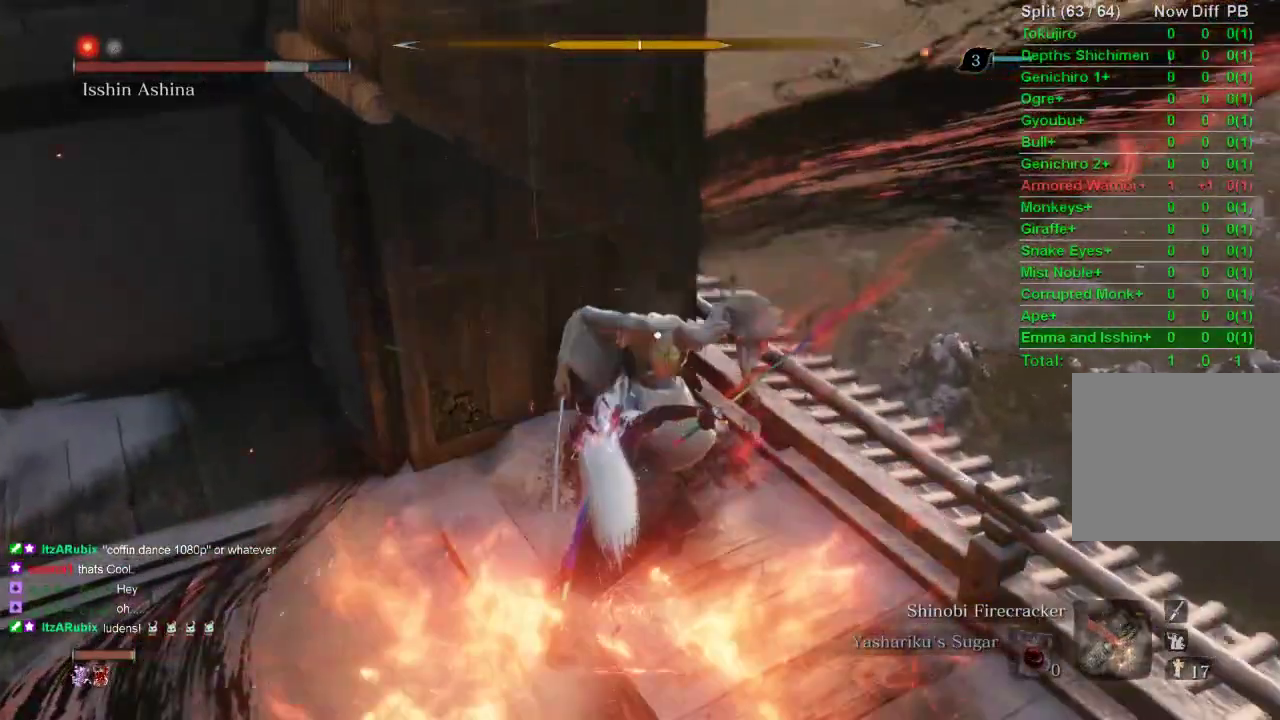
{"buttons": [], "left_stick": "down", "right_stick": "center", "events": [[300, "L1", "up"], [300, "left_stick", "down"]]}
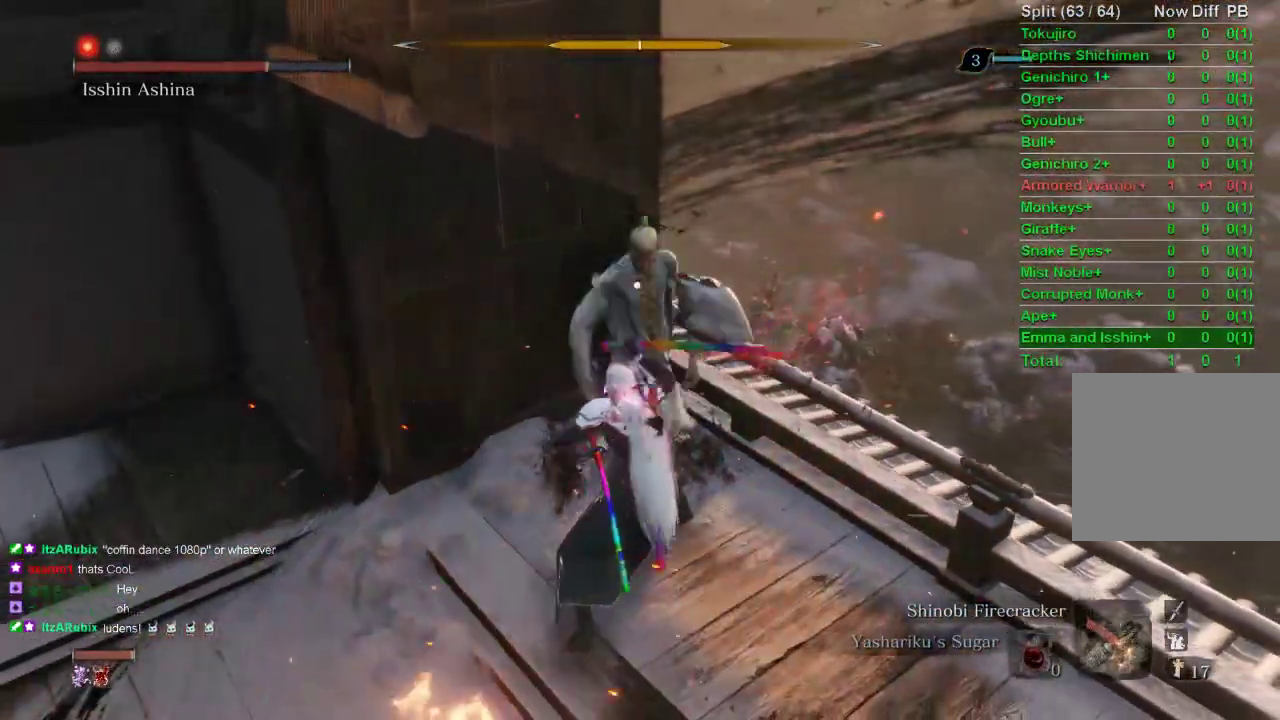
{"buttons": [], "left_stick": "left", "right_stick": "center", "events": [[200, "left_stick", "center"], [483, "left_stick", "left"]]}
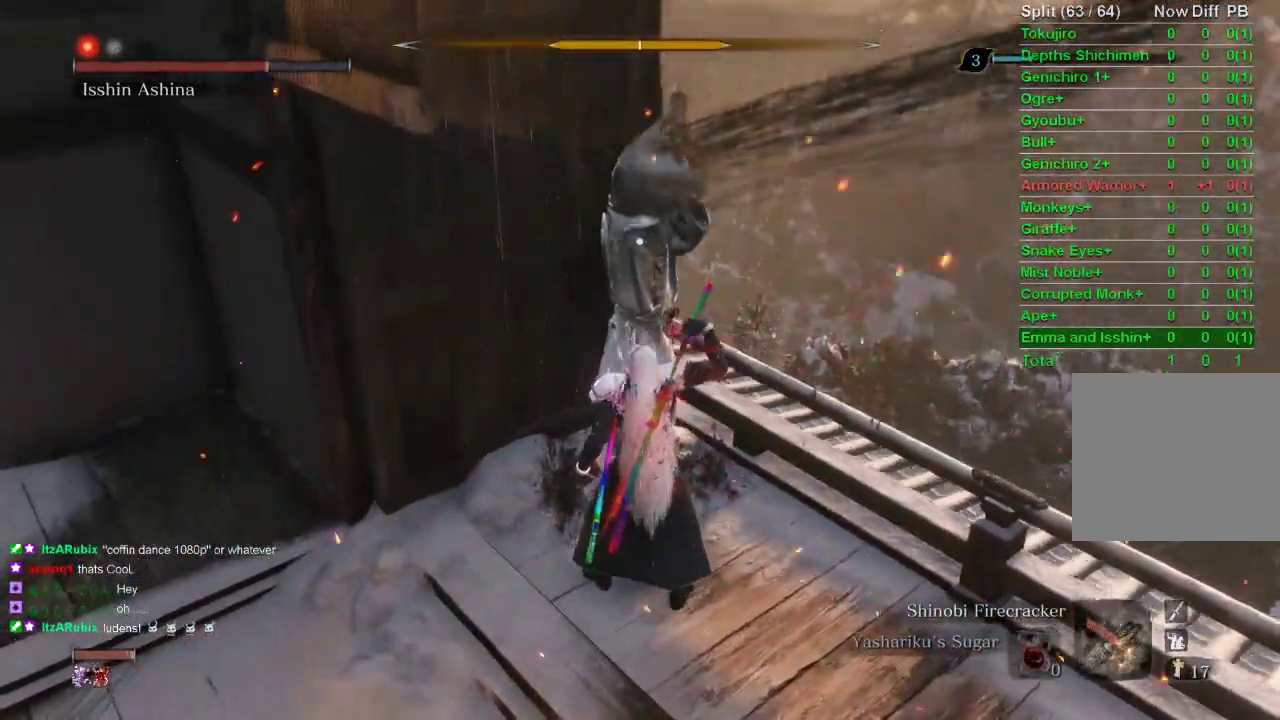
{"buttons": [], "left_stick": "down-left", "right_stick": "center", "events": [[33, "left_stick", "down-left"]]}
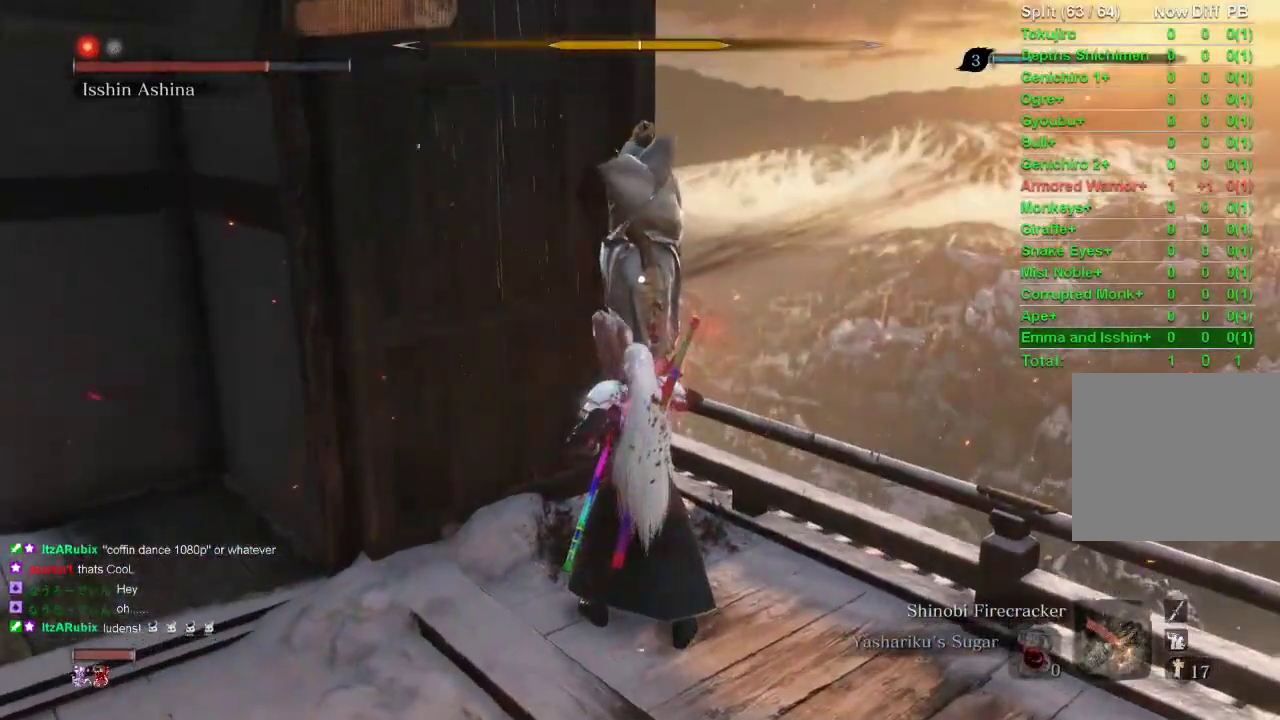
{"buttons": [], "left_stick": "up-left", "right_stick": "center", "events": [[83, "left_stick", "up-left"], [300, "CIRCLE", "down"], [433, "CIRCLE", "up"]]}
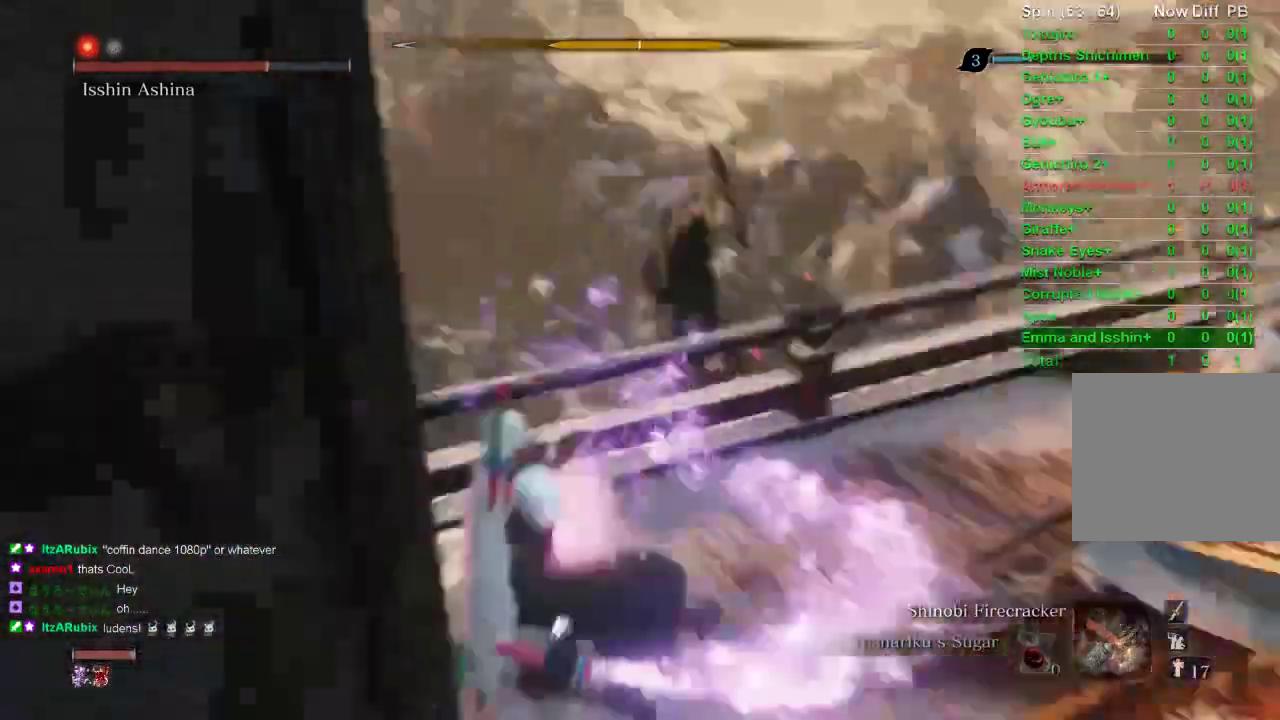
{"buttons": [], "left_stick": "up", "right_stick": "center", "events": [[500, "left_stick", "up"]]}
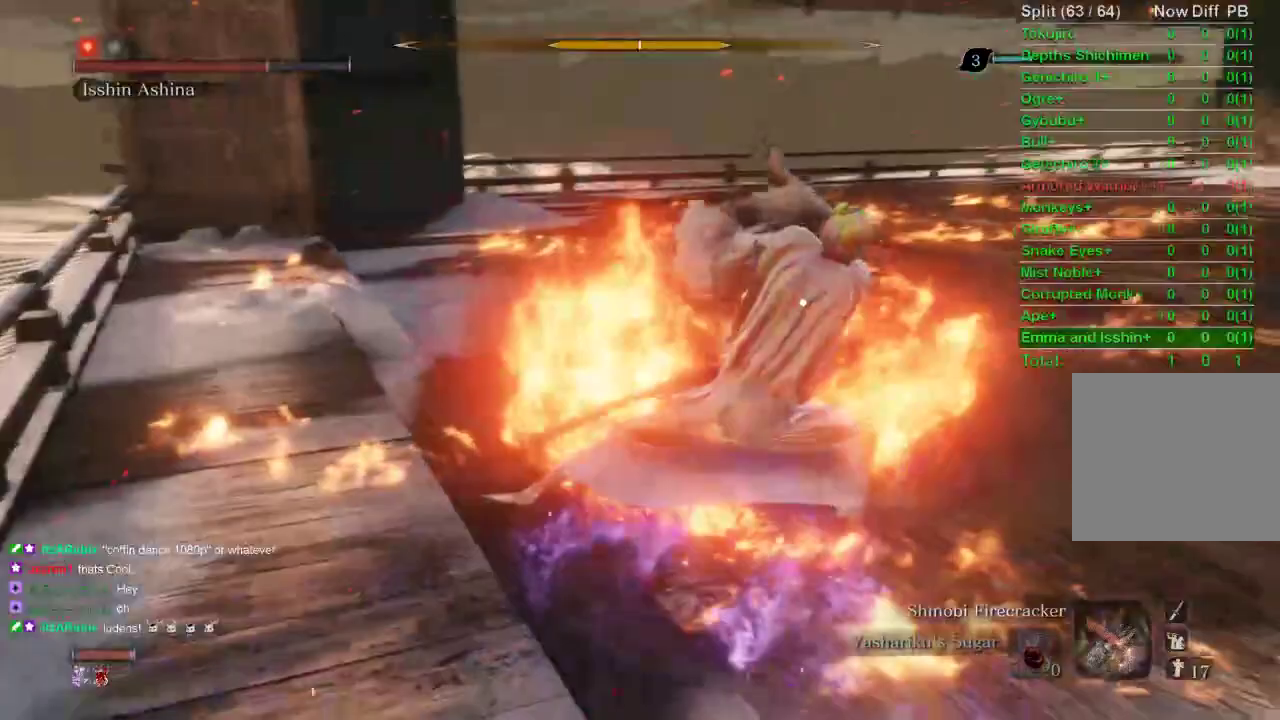
{"buttons": [], "left_stick": "up", "right_stick": "center", "events": []}
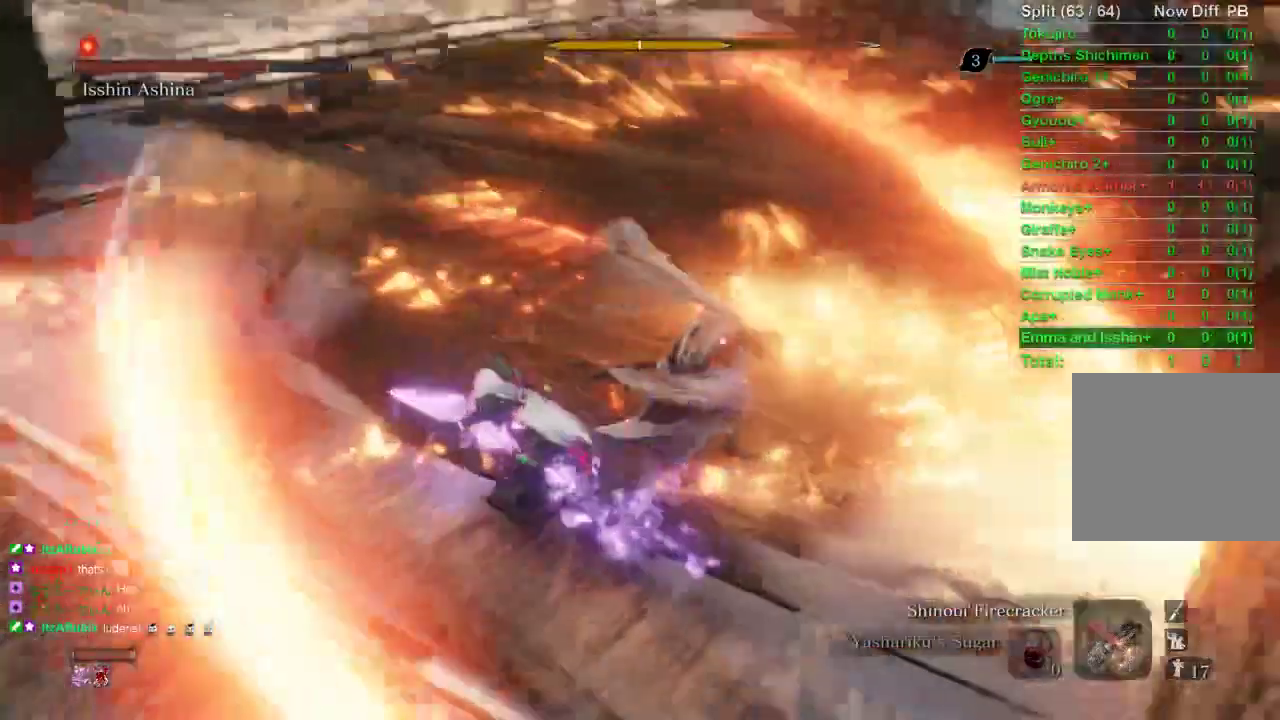
{"buttons": [], "left_stick": "up", "right_stick": "center", "events": []}
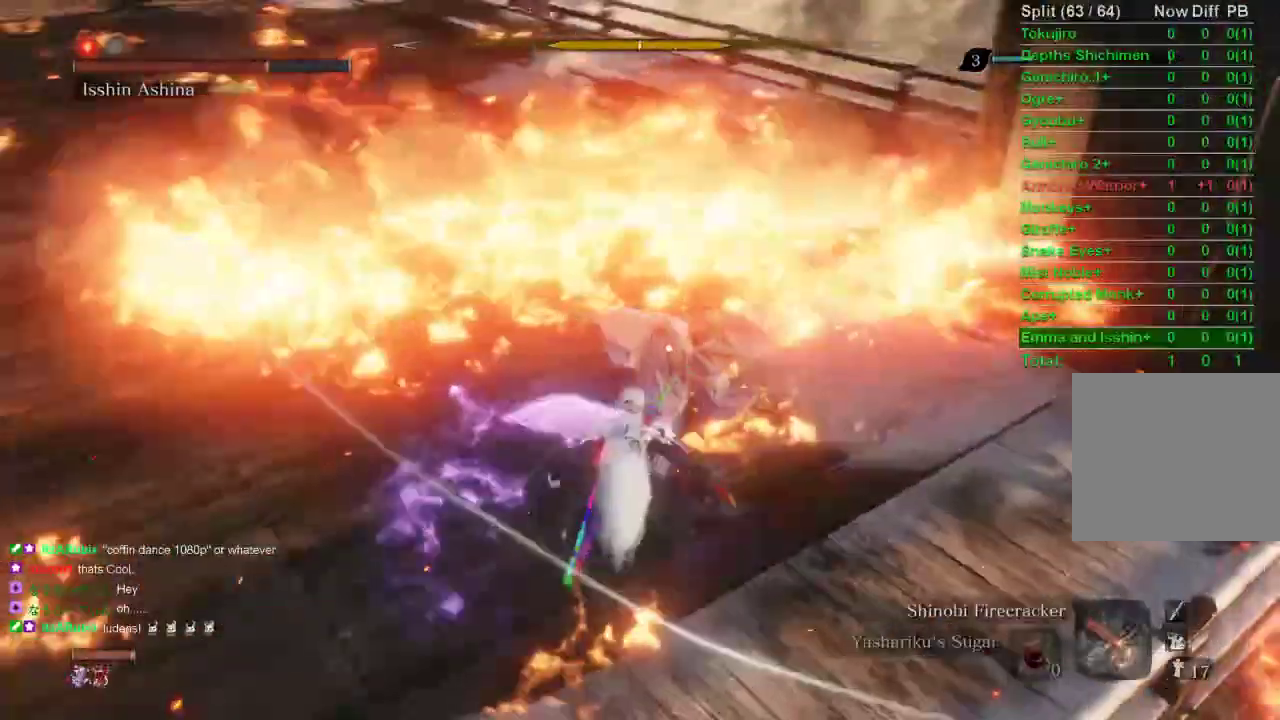
{"buttons": [], "left_stick": "up", "right_stick": "center", "events": []}
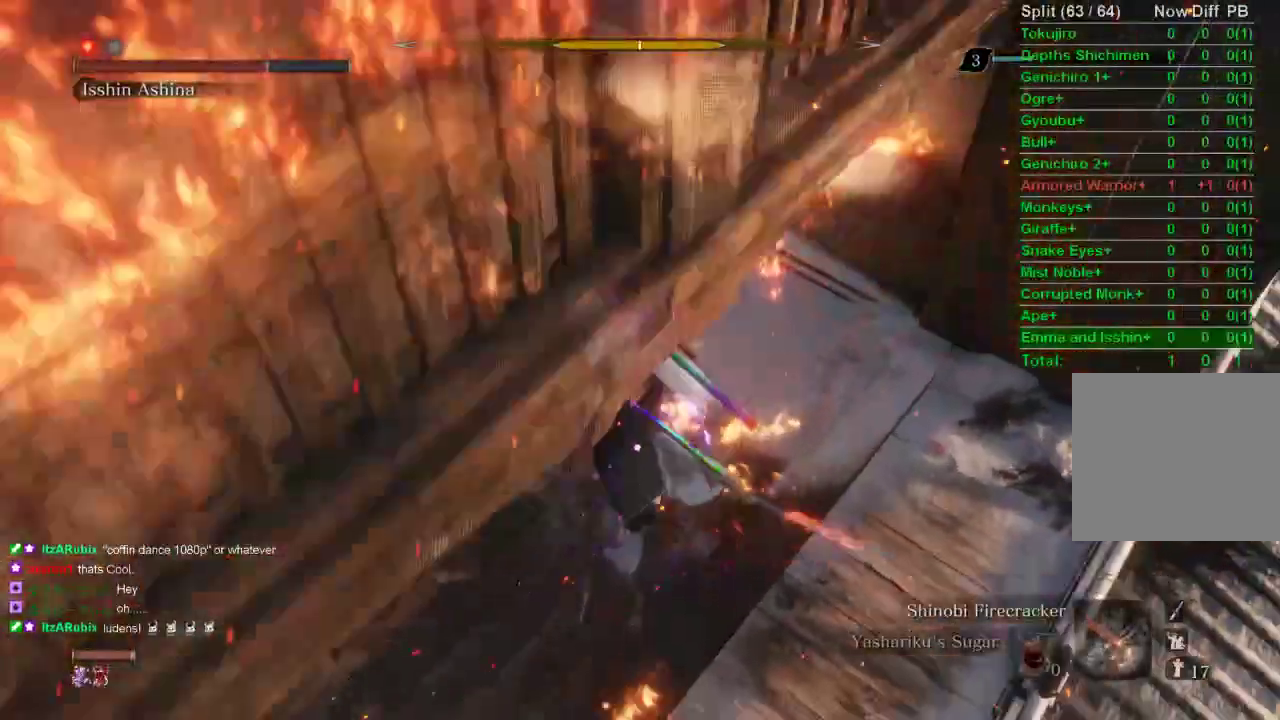
{"buttons": [], "left_stick": "up", "right_stick": "center", "events": []}
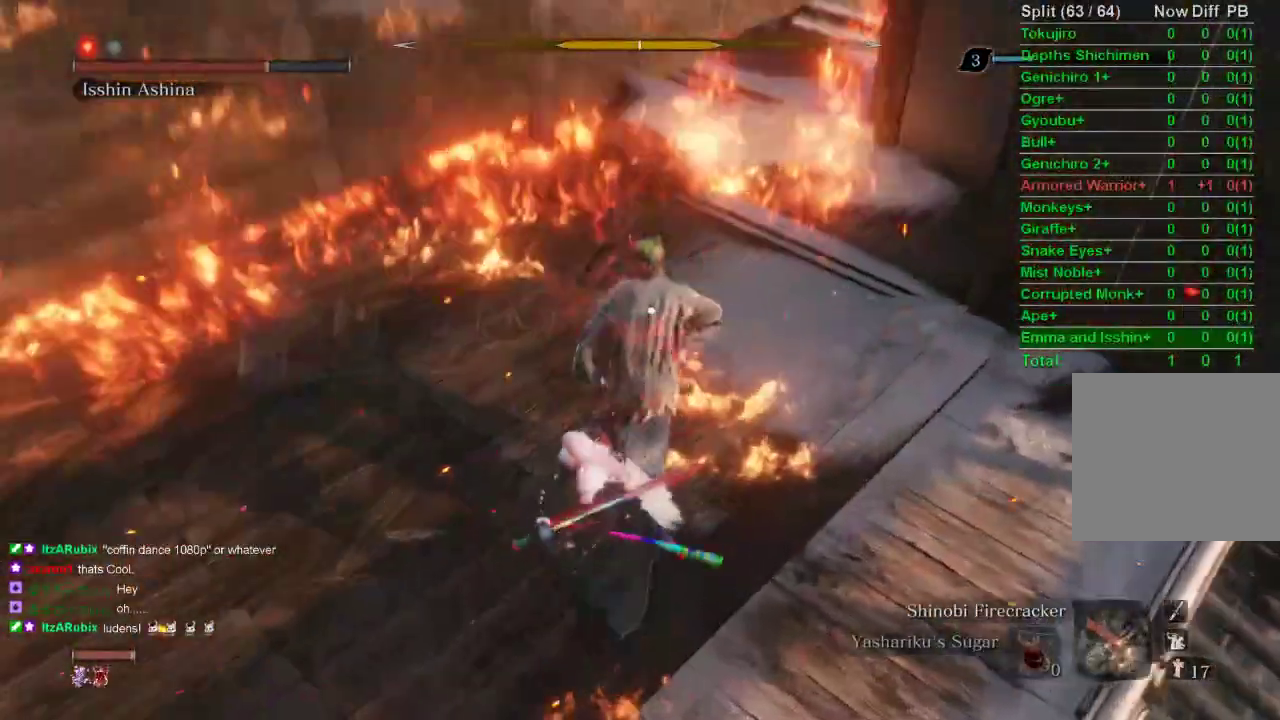
{"buttons": [], "left_stick": "up", "right_stick": "center", "events": []}
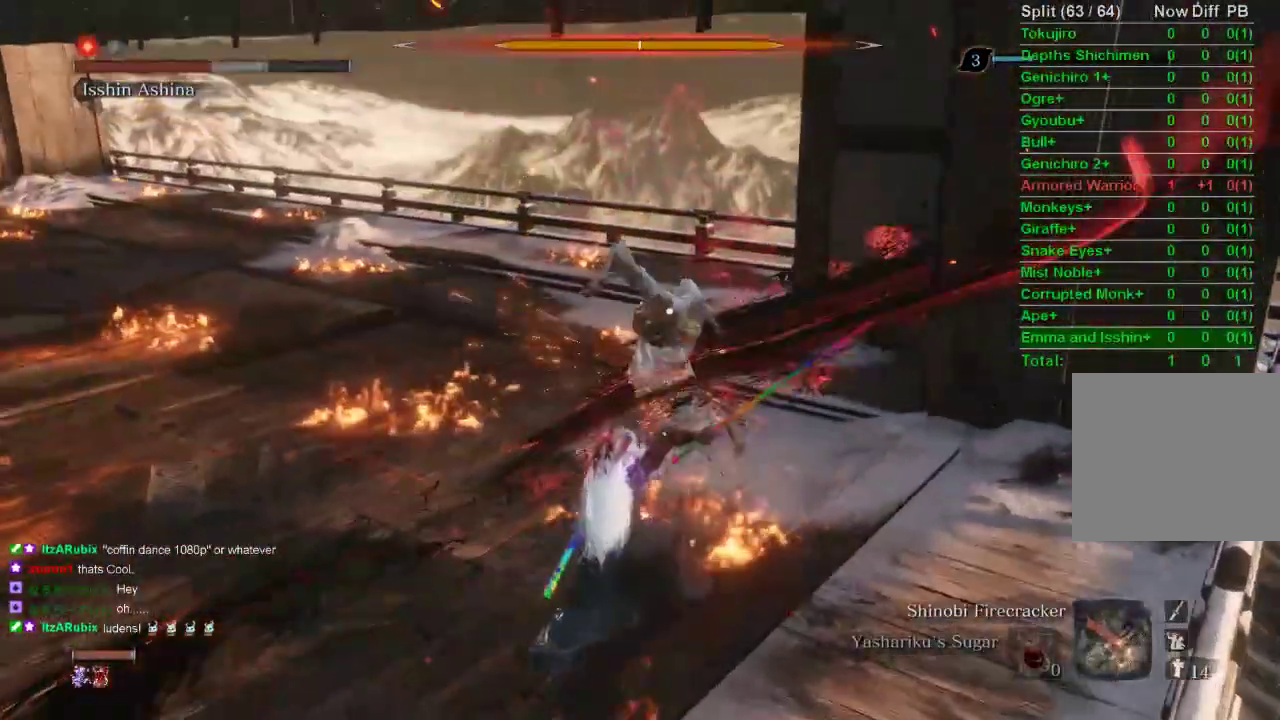
{"buttons": [], "left_stick": "up", "right_stick": "center", "events": []}